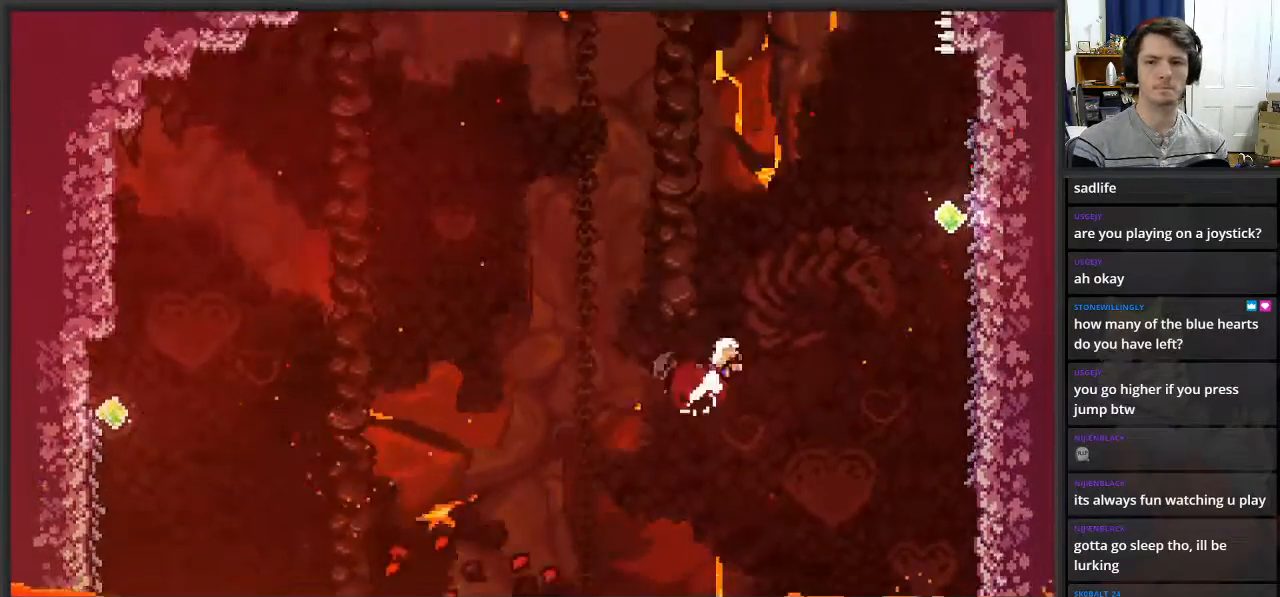
Gameplay with a controller (Xbox layout); each line is a JSON object with the inputs held at the frame after it. "events" lists button and stick changes between this image and that frame as [ms after this image, input, new state], when the widget could be followed in between.
{"buttons": ["L2"], "left_stick": "up-right", "right_stick": "center", "events": [[33, "X", "up"], [167, "X", "down"], [333, "X", "up"]]}
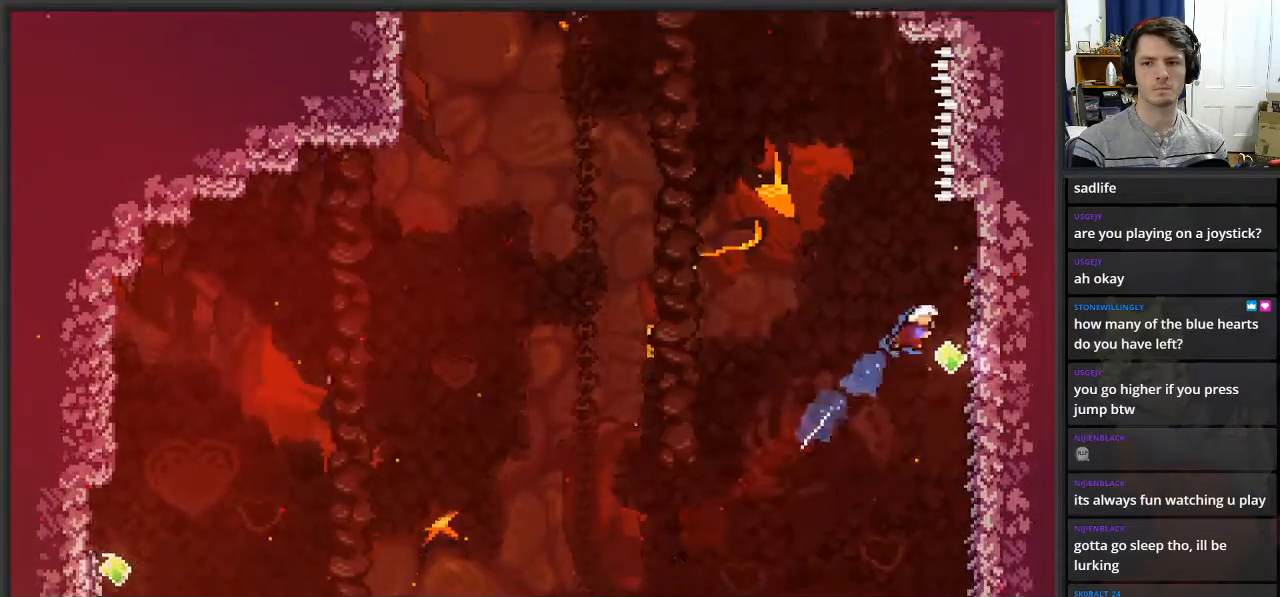
{"buttons": ["L2"], "left_stick": "down", "right_stick": "center", "events": [[183, "left_stick", "center"], [250, "left_stick", "down"]]}
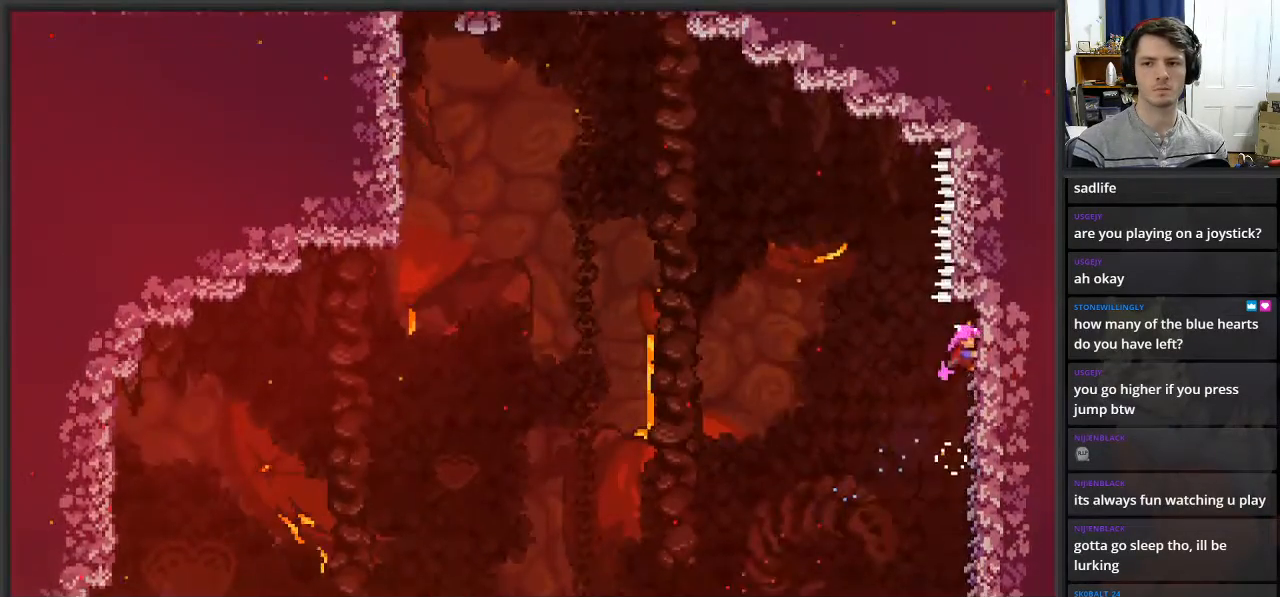
{"buttons": ["A", "L2"], "left_stick": "left", "right_stick": "center", "events": [[83, "A", "down"], [100, "left_stick", "left"], [133, "L3", "down"], [367, "L3", "up"]]}
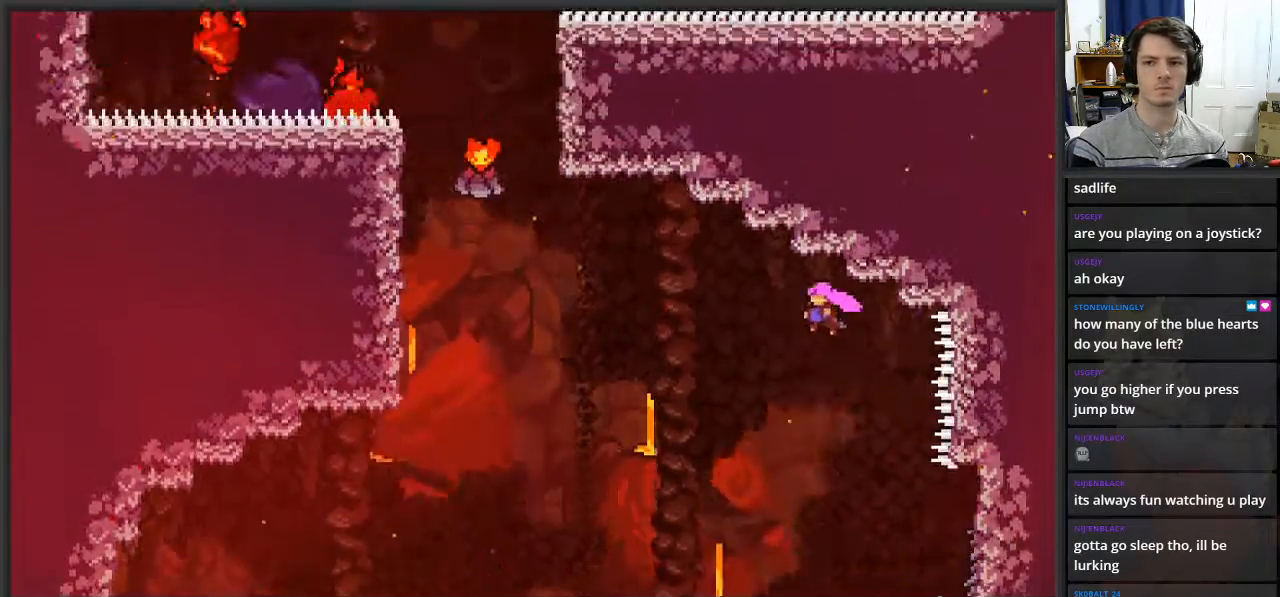
{"buttons": ["X", "L2"], "left_stick": "up-left", "right_stick": "center", "events": [[67, "left_stick", "up-left"], [83, "A", "up"], [333, "X", "down"]]}
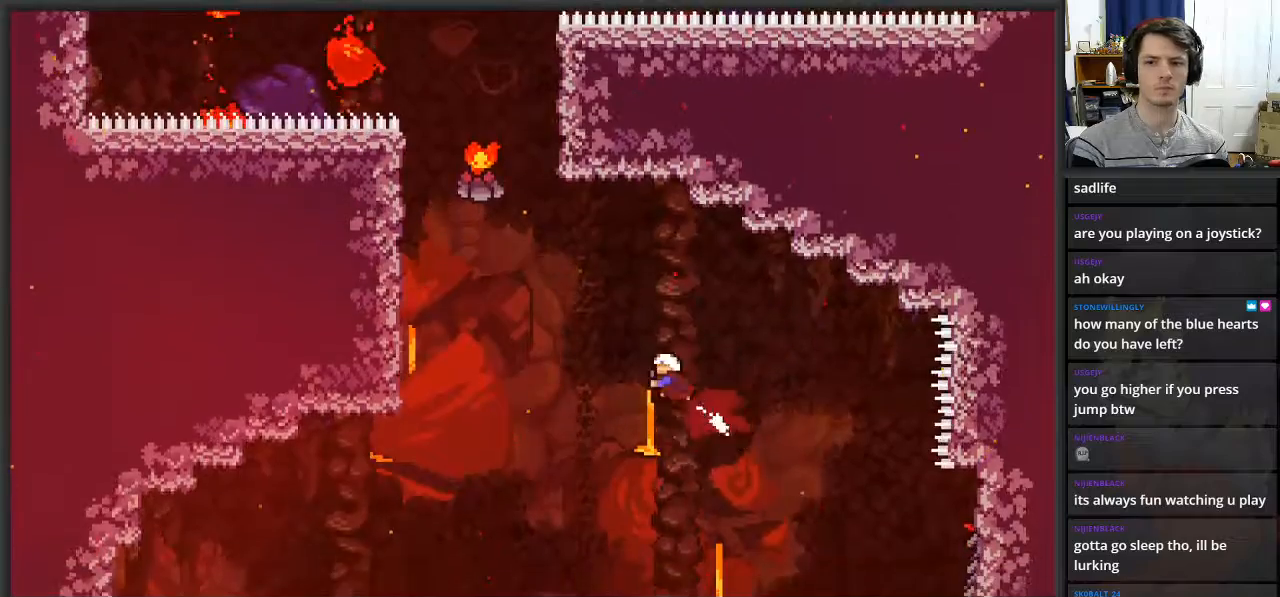
{"buttons": ["X", "L2"], "left_stick": "up-left", "right_stick": "center", "events": [[83, "X", "up"], [183, "X", "down"]]}
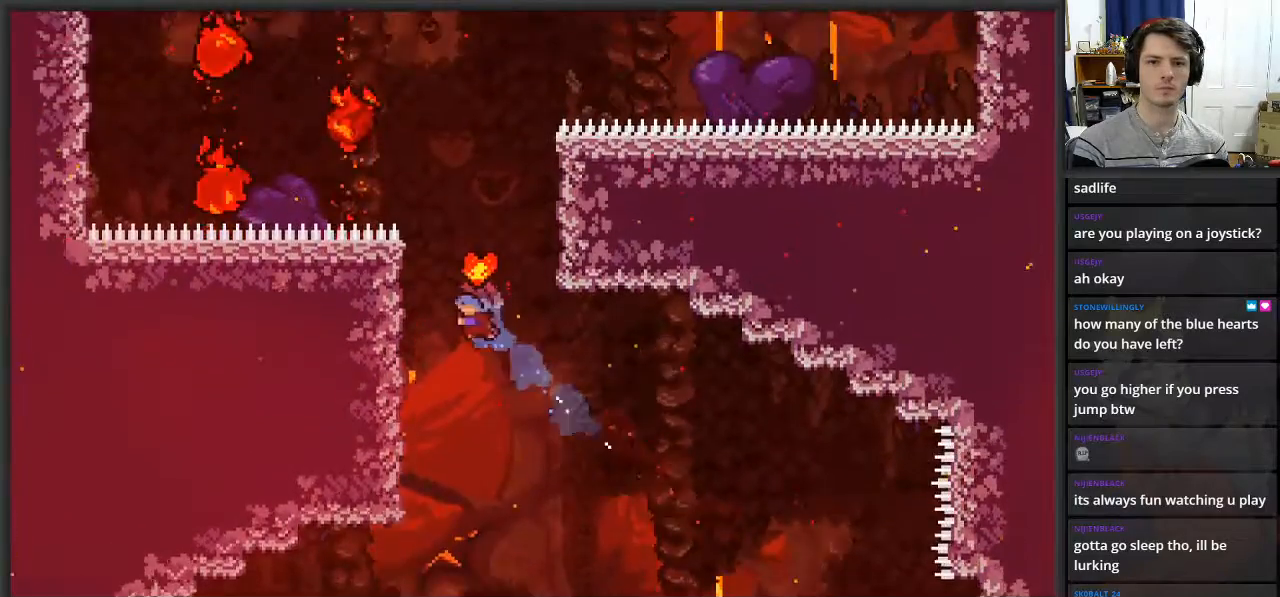
{"buttons": ["L2"], "left_stick": "up", "right_stick": "center", "events": [[150, "X", "up"], [317, "left_stick", "up"]]}
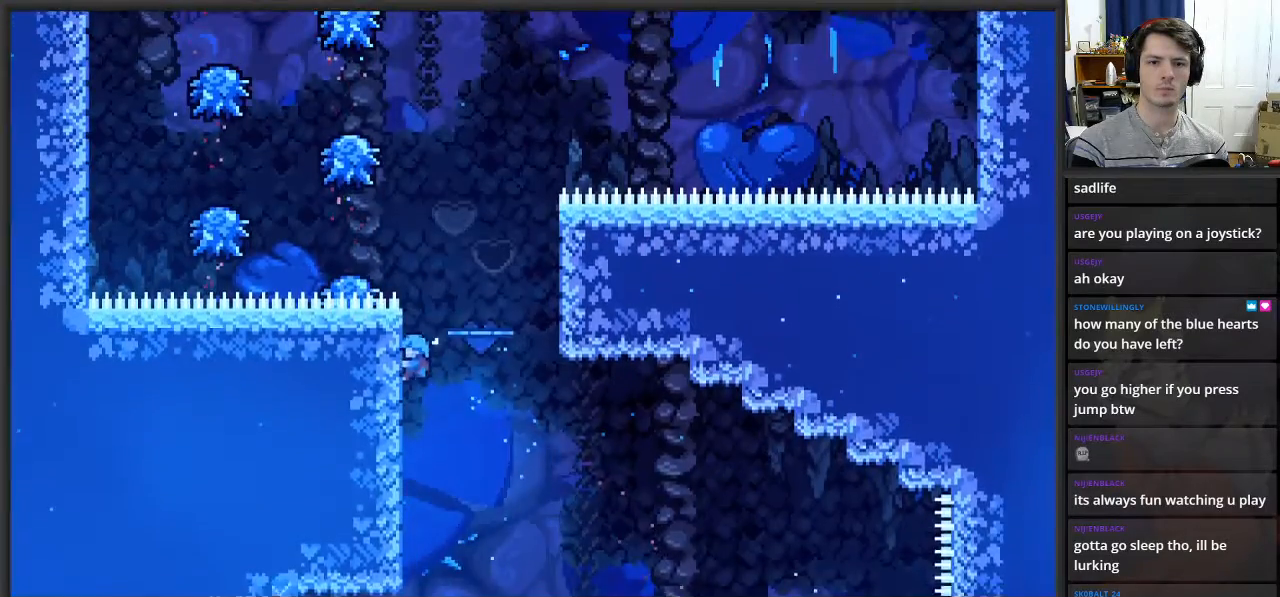
{"buttons": ["L2"], "left_stick": "left", "right_stick": "center", "events": [[33, "left_stick", "up-right"], [117, "A", "down"], [167, "left_stick", "right"], [433, "A", "up"], [500, "left_stick", "left"]]}
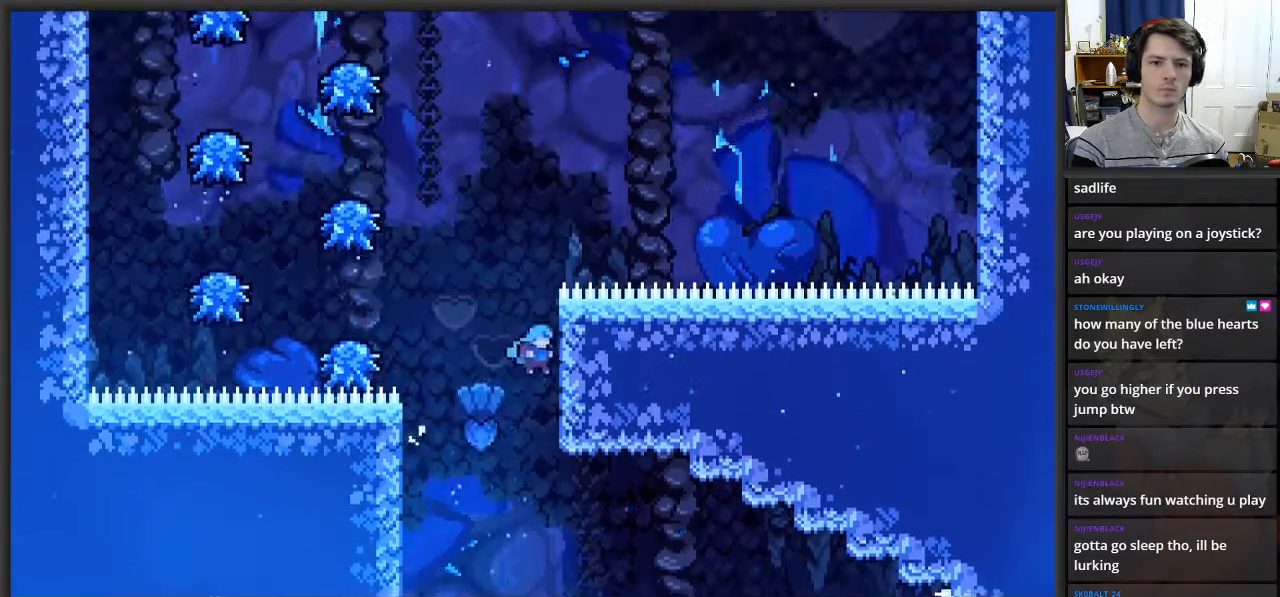
{"buttons": ["L2"], "left_stick": "up-right", "right_stick": "center", "events": [[83, "A", "down"], [450, "left_stick", "up-right"], [467, "A", "up"]]}
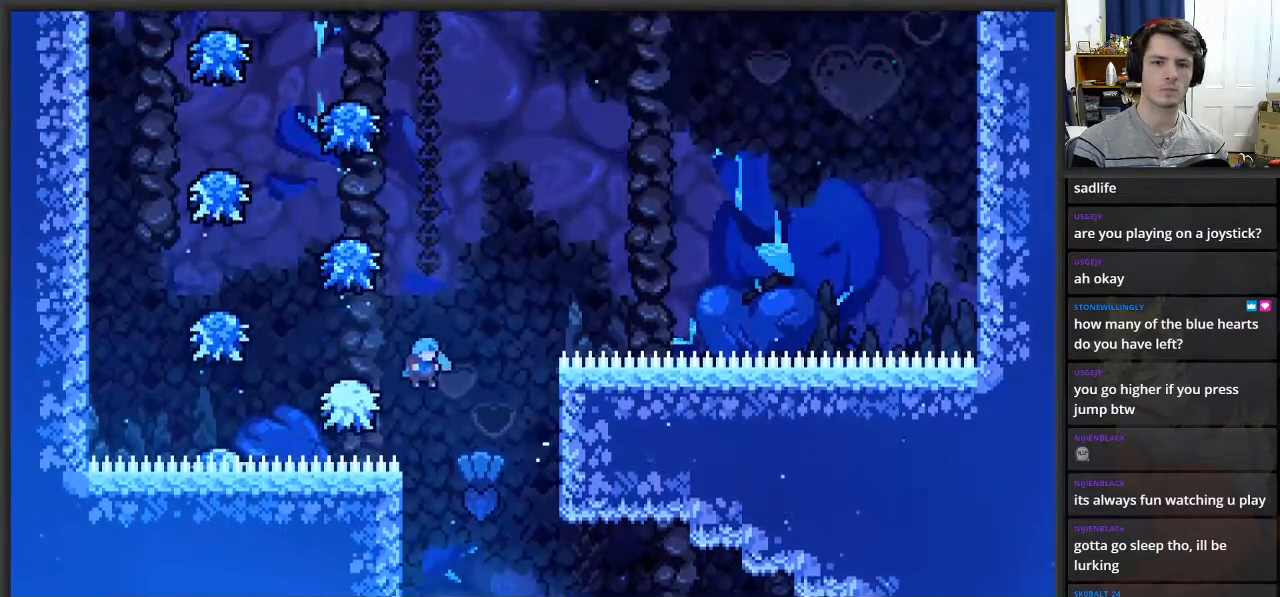
{"buttons": ["L2"], "left_stick": "up-left", "right_stick": "center", "events": [[233, "left_stick", "up-left"]]}
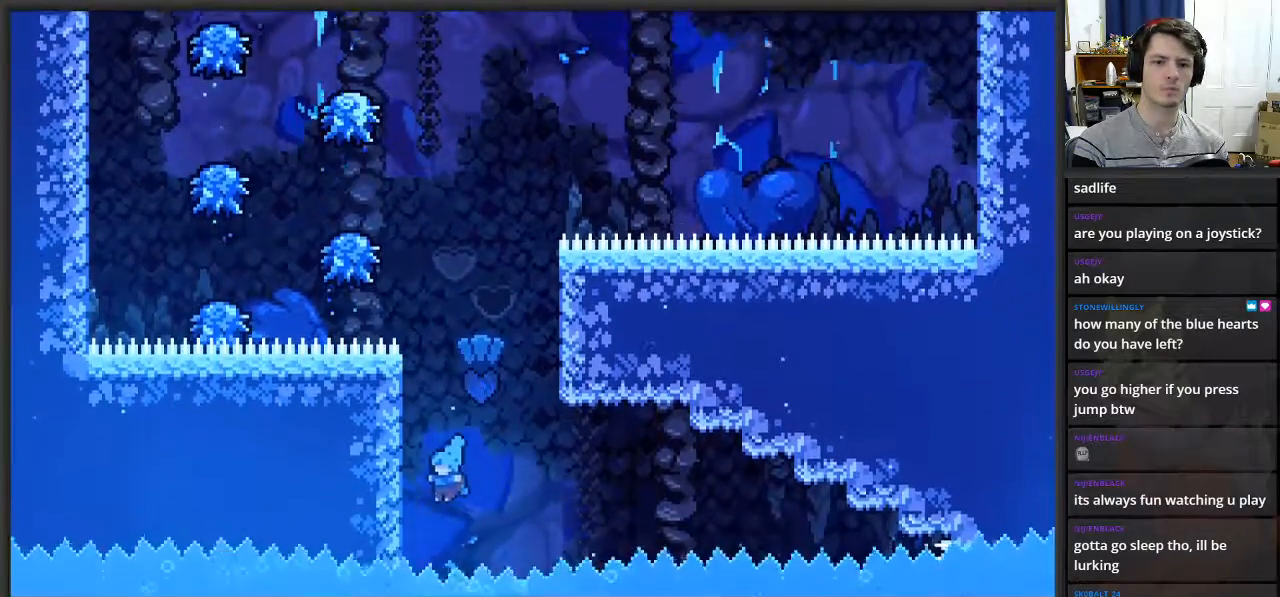
{"buttons": ["L2"], "left_stick": "up", "right_stick": "center", "events": [[17, "left_stick", "up"], [217, "A", "down"], [500, "A", "up"]]}
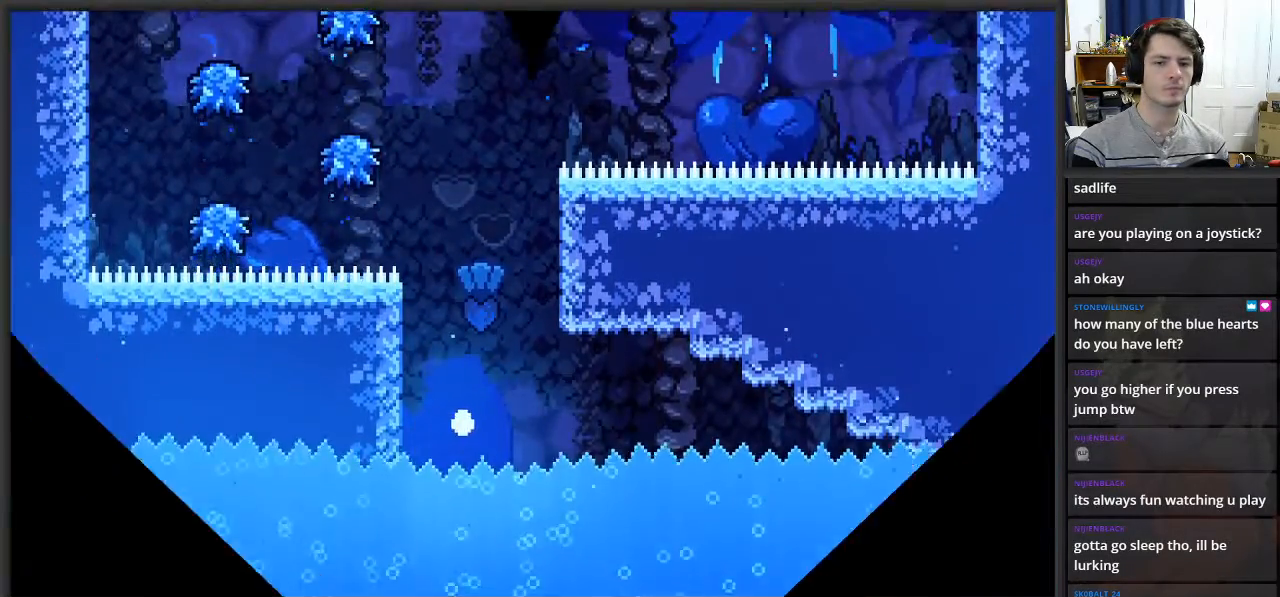
{"buttons": [], "left_stick": "center", "right_stick": "center", "events": [[33, "left_stick", "up-left"], [133, "L2", "up"], [133, "left_stick", "center"]]}
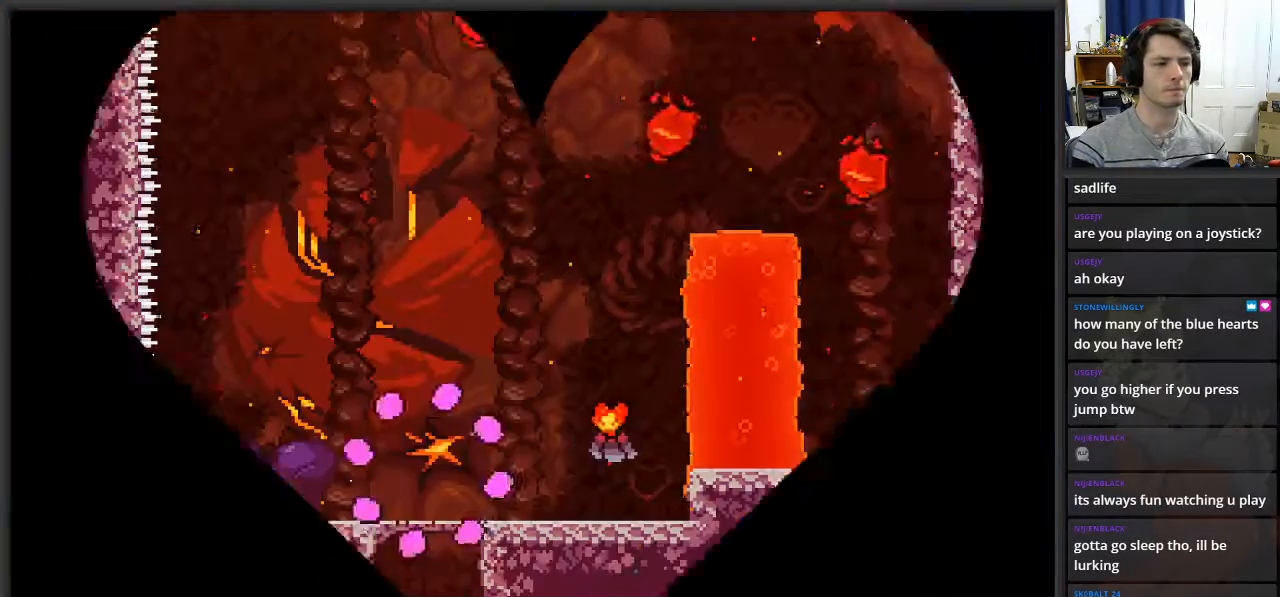
{"buttons": [], "left_stick": "left", "right_stick": "center", "events": [[500, "left_stick", "left"]]}
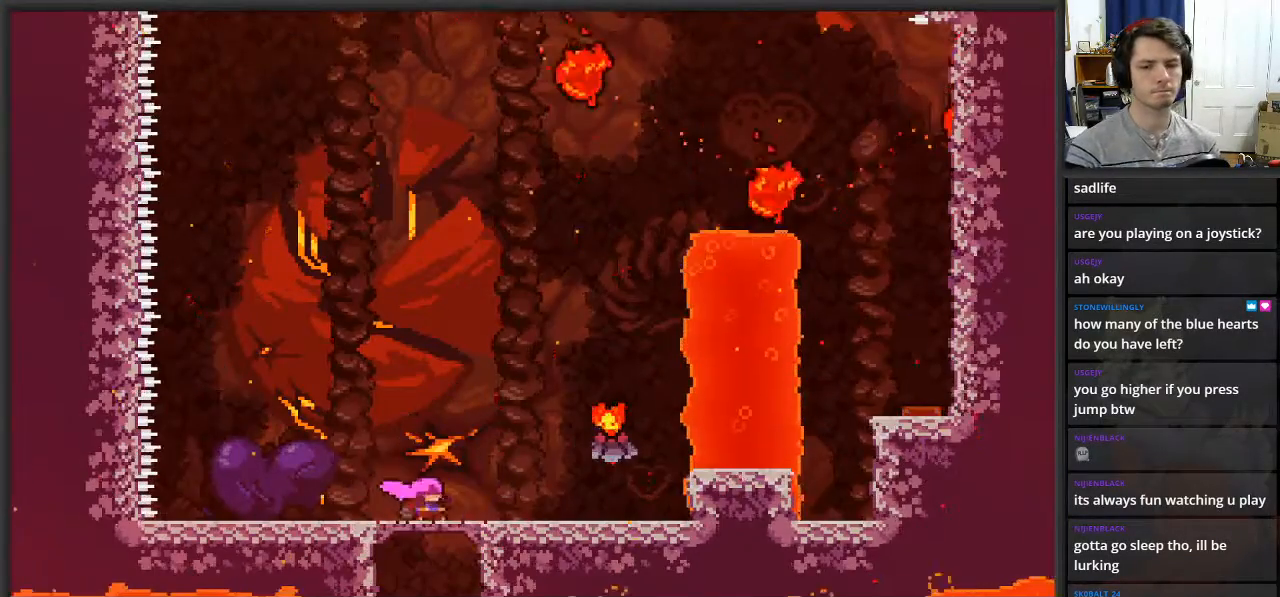
{"buttons": [], "left_stick": "right", "right_stick": "center", "events": [[183, "left_stick", "right"]]}
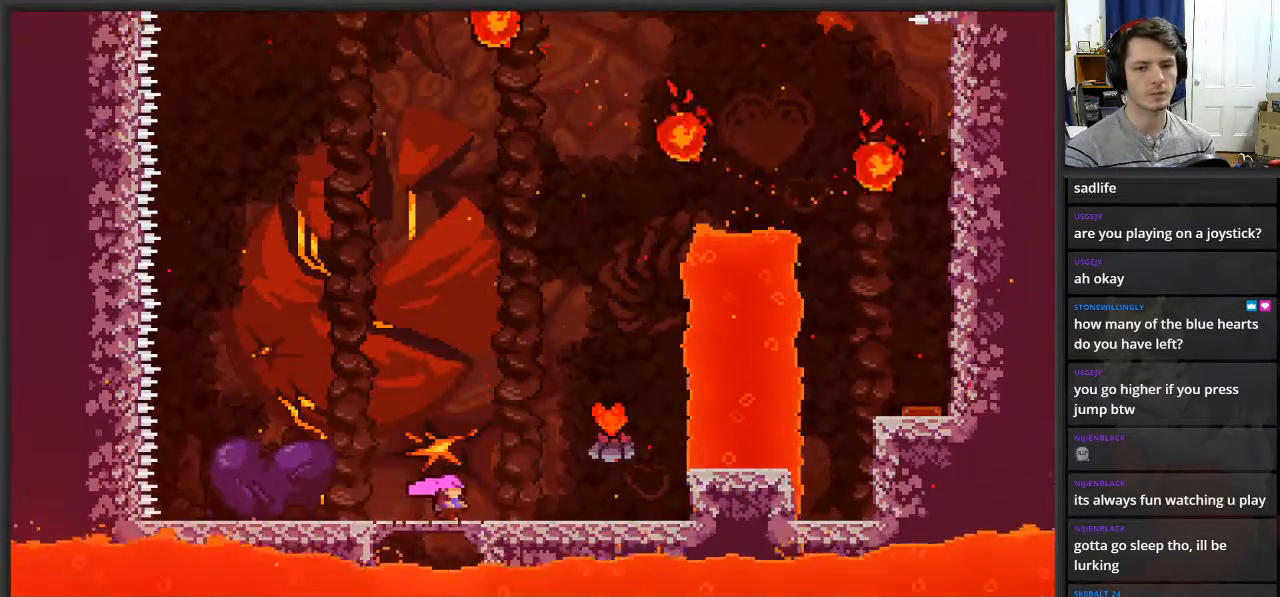
{"buttons": ["A"], "left_stick": "right", "right_stick": "center", "events": [[383, "A", "down"]]}
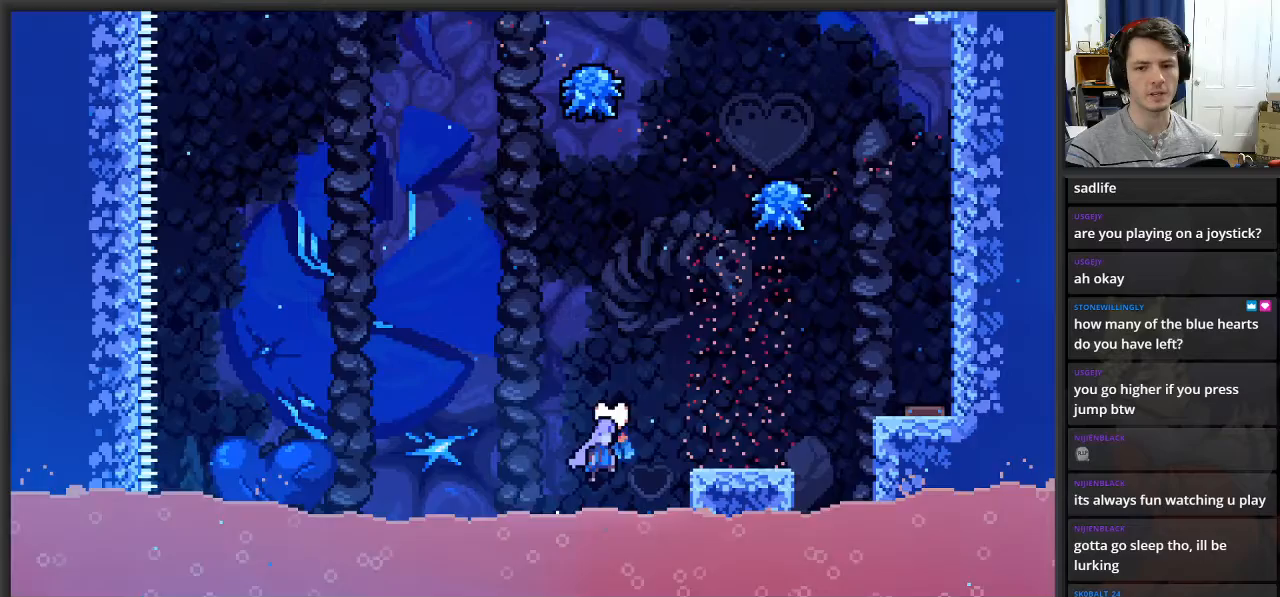
{"buttons": ["A"], "left_stick": "right", "right_stick": "center", "events": [[267, "A", "up"], [500, "A", "down"]]}
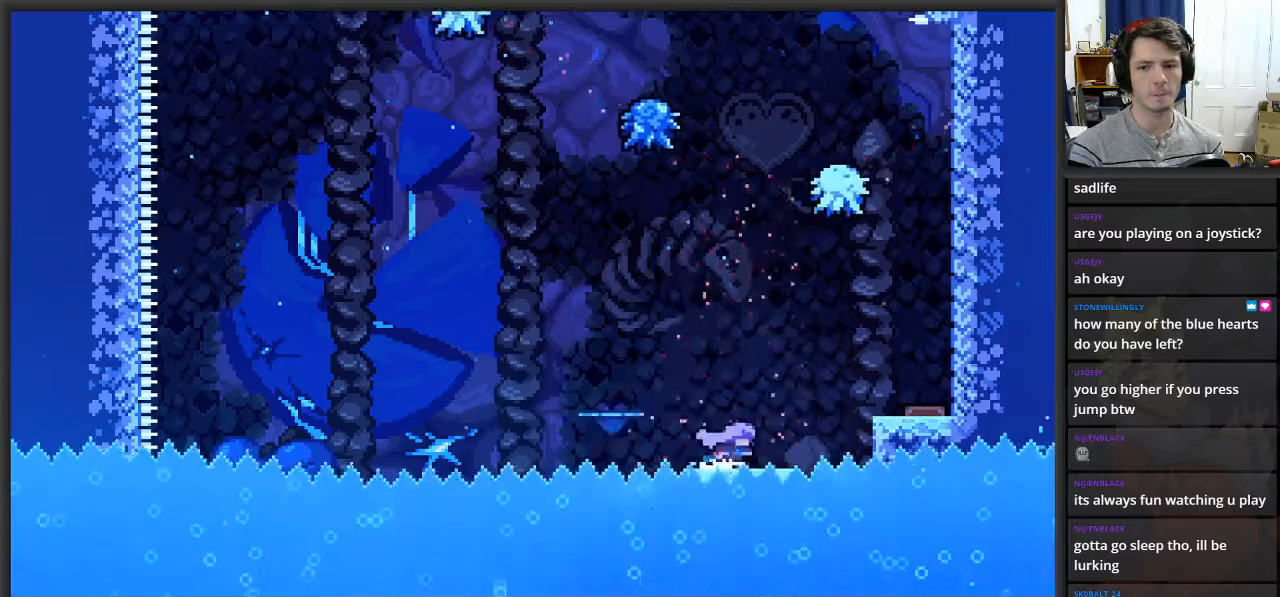
{"buttons": ["A"], "left_stick": "right", "right_stick": "center", "events": []}
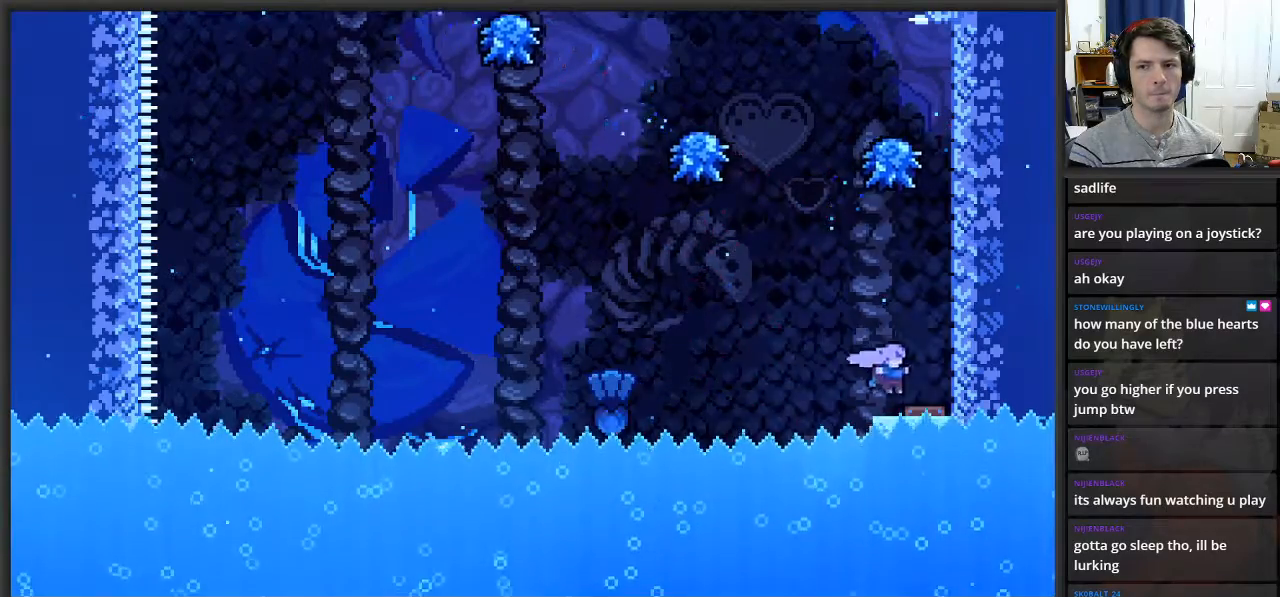
{"buttons": ["A"], "left_stick": "left", "right_stick": "center", "events": [[33, "A", "up"], [317, "left_stick", "up-left"], [350, "A", "down"], [367, "left_stick", "left"]]}
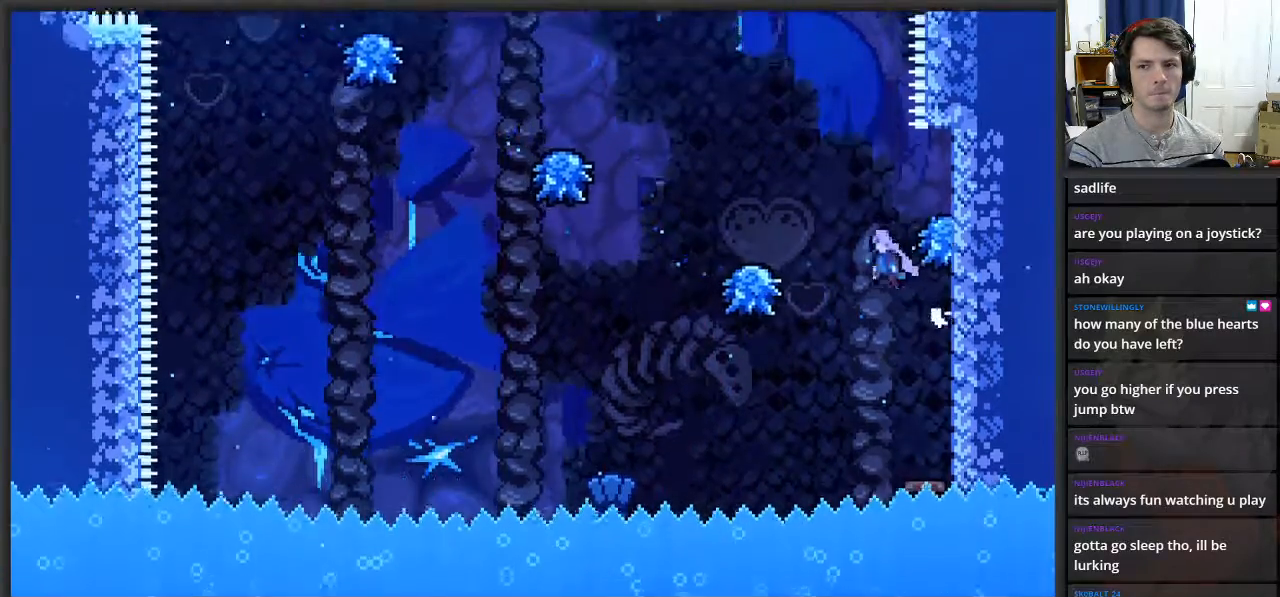
{"buttons": ["A"], "left_stick": "left", "right_stick": "center", "events": [[117, "A", "up"], [150, "left_stick", "up"], [250, "left_stick", "left"], [350, "A", "down"]]}
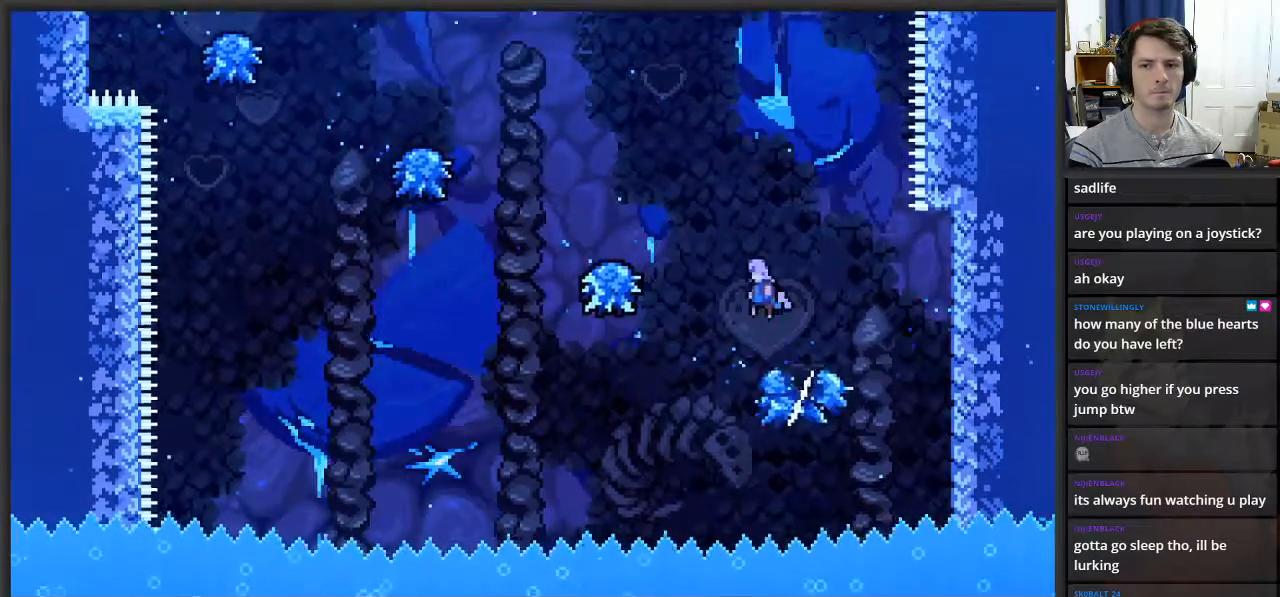
{"buttons": ["A"], "left_stick": "left", "right_stick": "center", "events": [[167, "A", "up"], [383, "A", "down"]]}
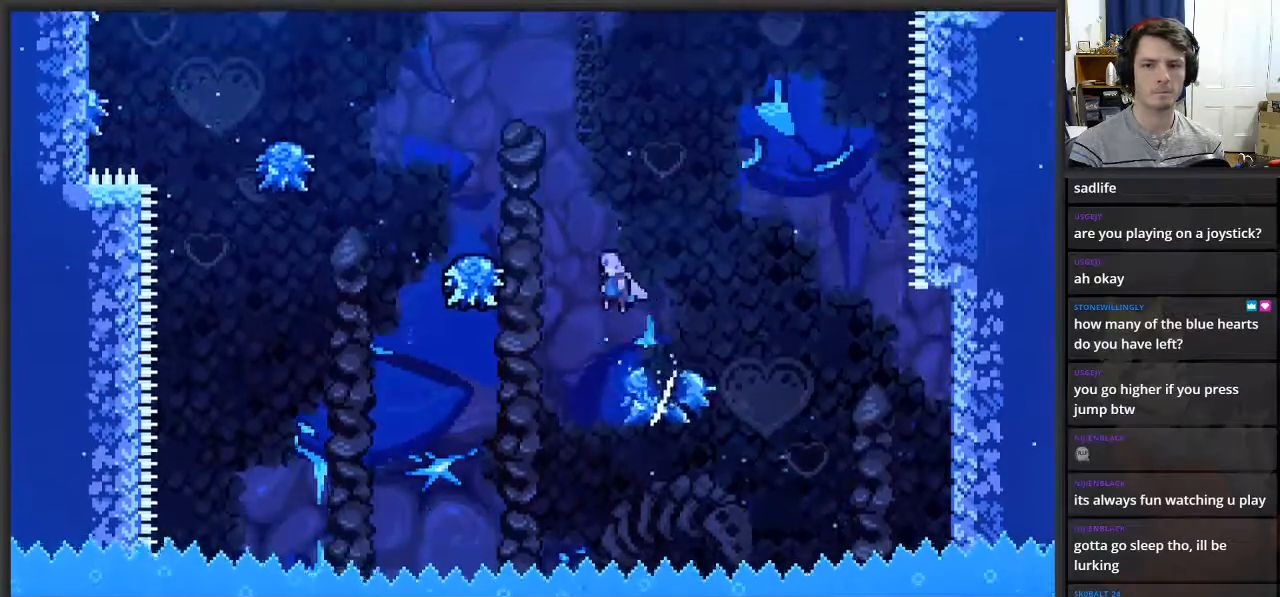
{"buttons": ["A"], "left_stick": "left", "right_stick": "center", "events": [[200, "A", "up"], [333, "A", "down"]]}
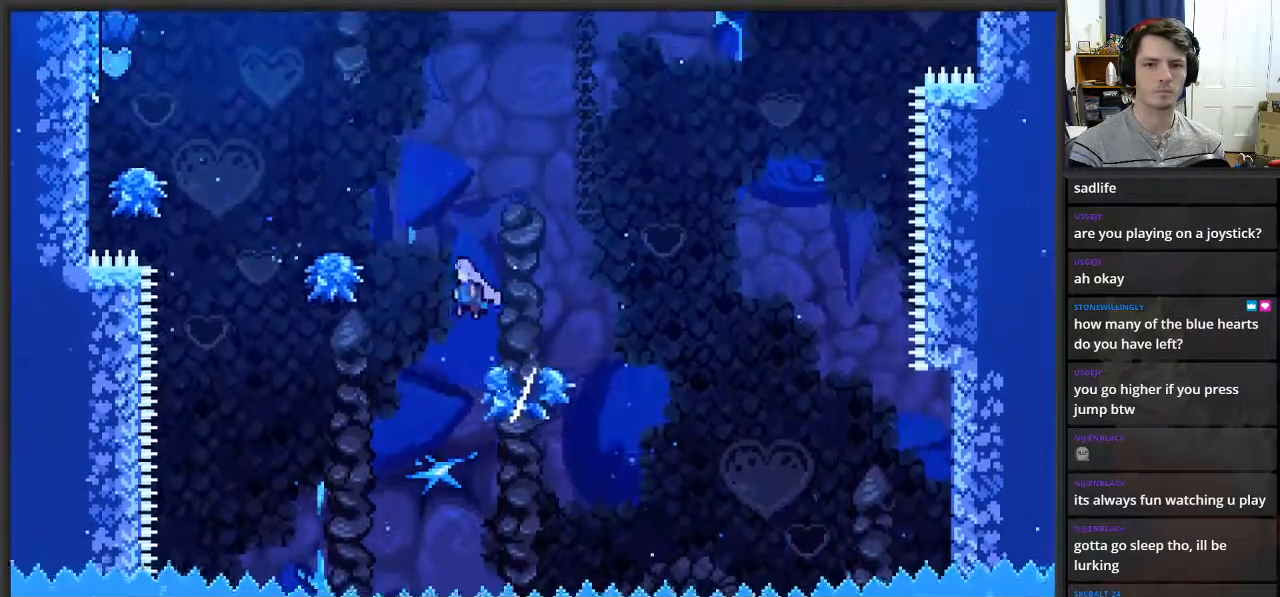
{"buttons": ["A"], "left_stick": "left", "right_stick": "center", "events": [[150, "A", "up"], [283, "A", "down"]]}
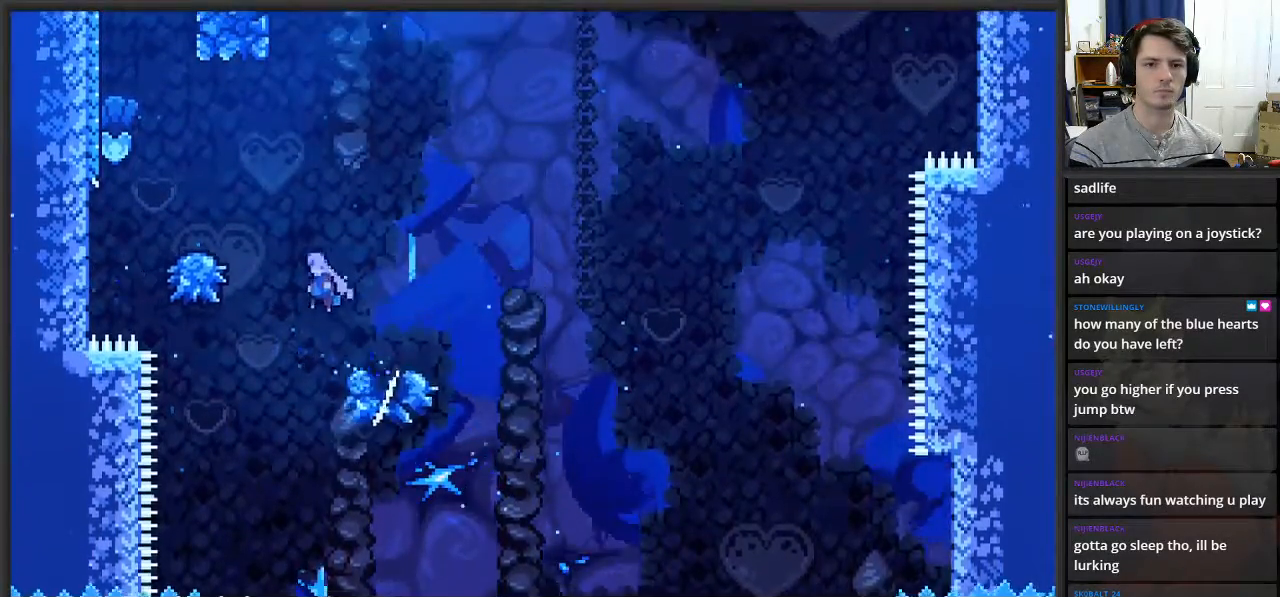
{"buttons": ["A"], "left_stick": "left", "right_stick": "center", "events": [[67, "A", "up"], [267, "A", "down"]]}
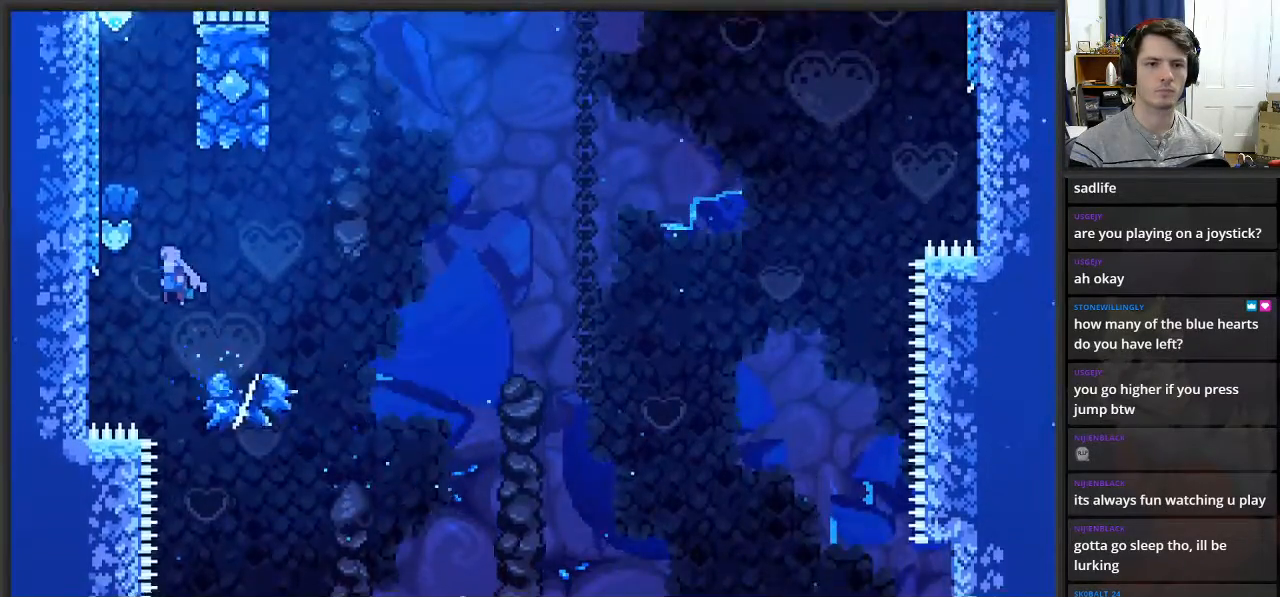
{"buttons": ["L2"], "left_stick": "center", "right_stick": "center", "events": [[150, "L2", "down"], [167, "A", "up"], [267, "left_stick", "up"], [467, "left_stick", "center"]]}
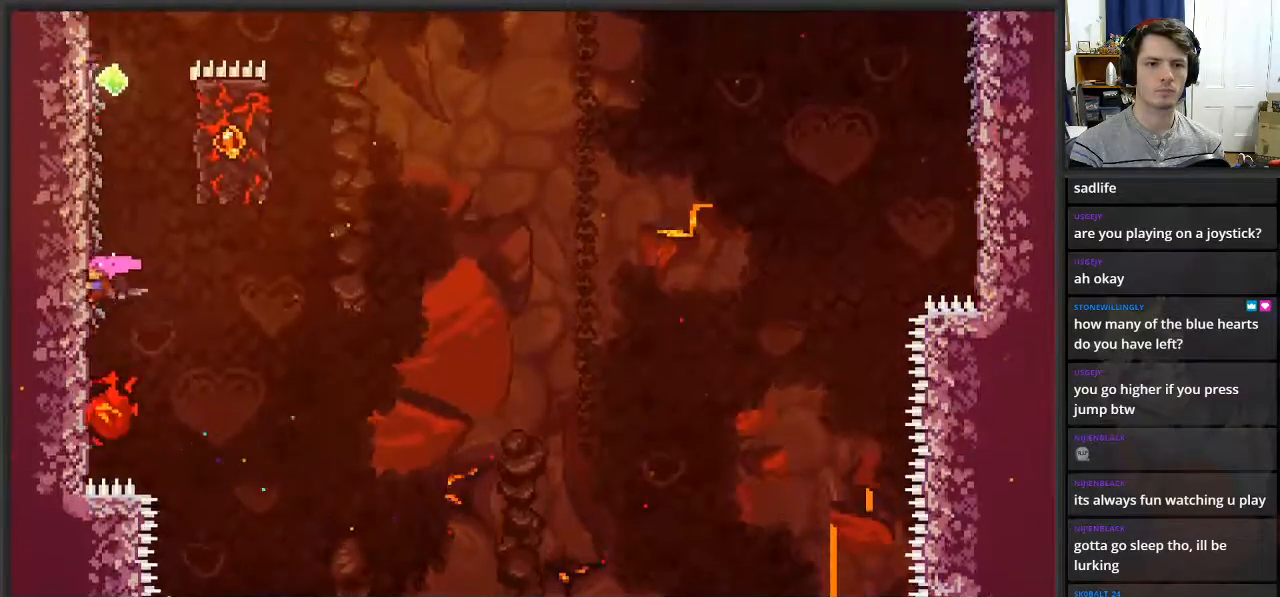
{"buttons": ["A", "L2"], "left_stick": "right", "right_stick": "center", "events": [[250, "left_stick", "right"], [350, "A", "down"]]}
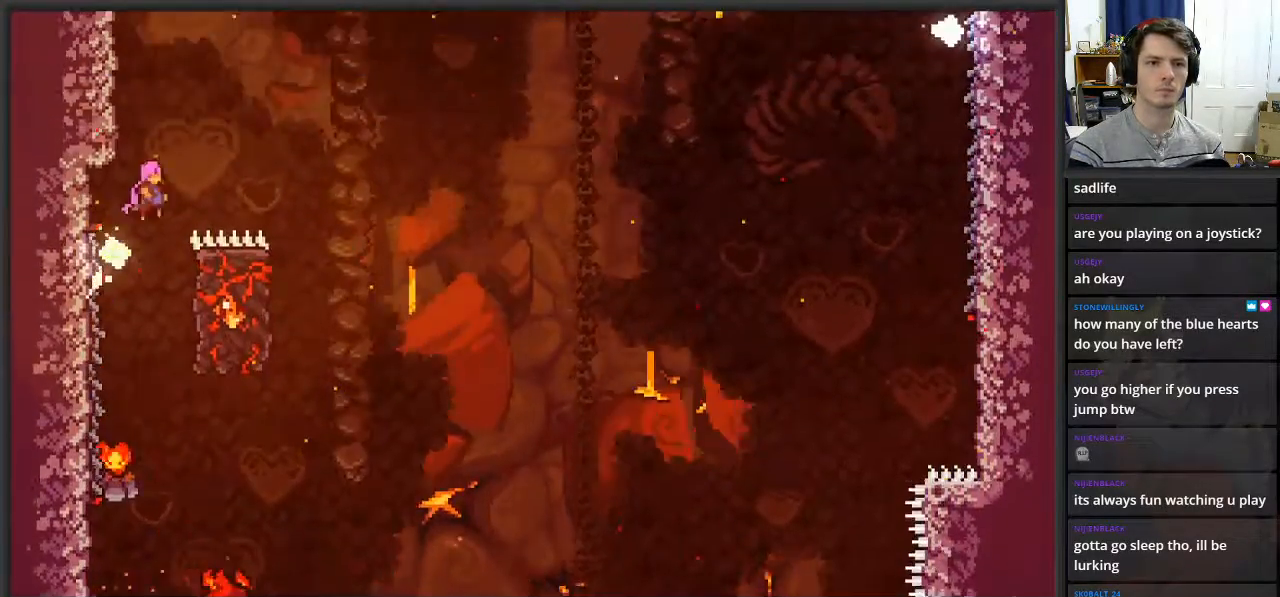
{"buttons": ["L2"], "left_stick": "left", "right_stick": "center", "events": [[267, "A", "up"], [367, "left_stick", "center"], [500, "left_stick", "left"]]}
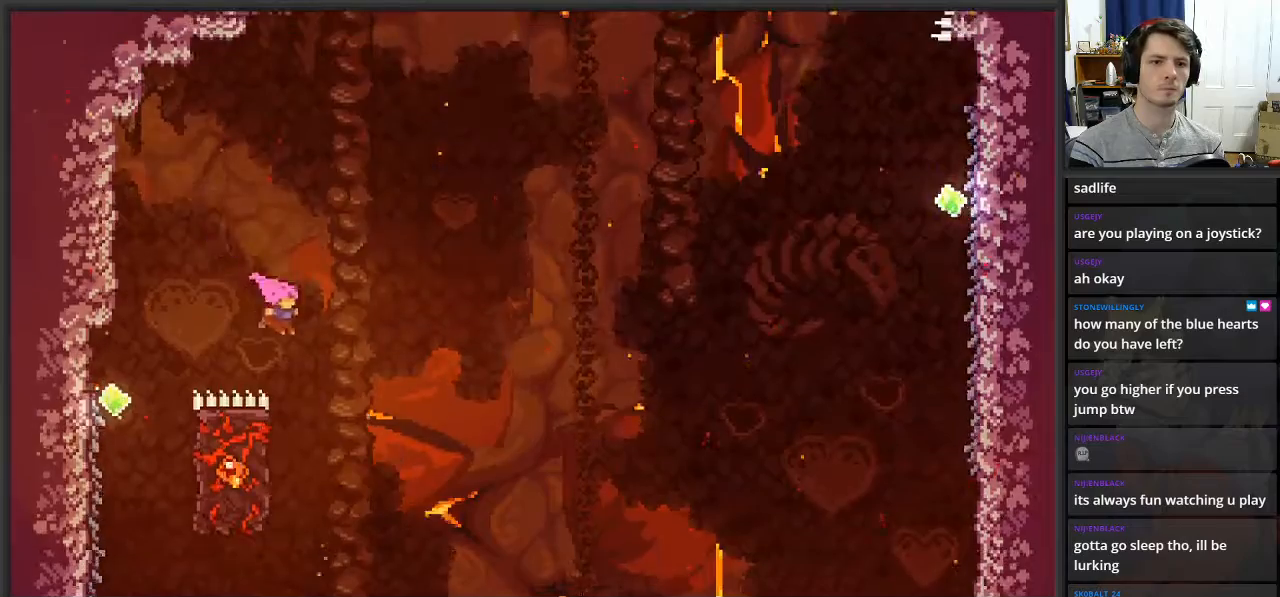
{"buttons": ["L2"], "left_stick": "center", "right_stick": "center", "events": [[250, "left_stick", "center"]]}
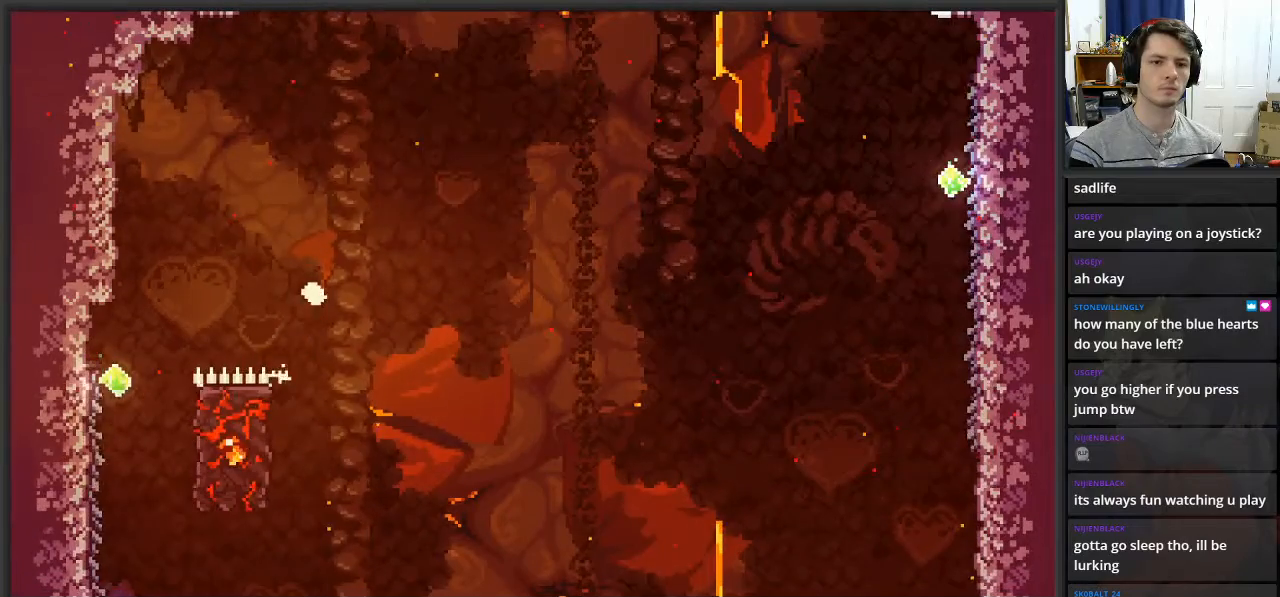
{"buttons": [], "left_stick": "center", "right_stick": "center", "events": [[167, "L2", "up"]]}
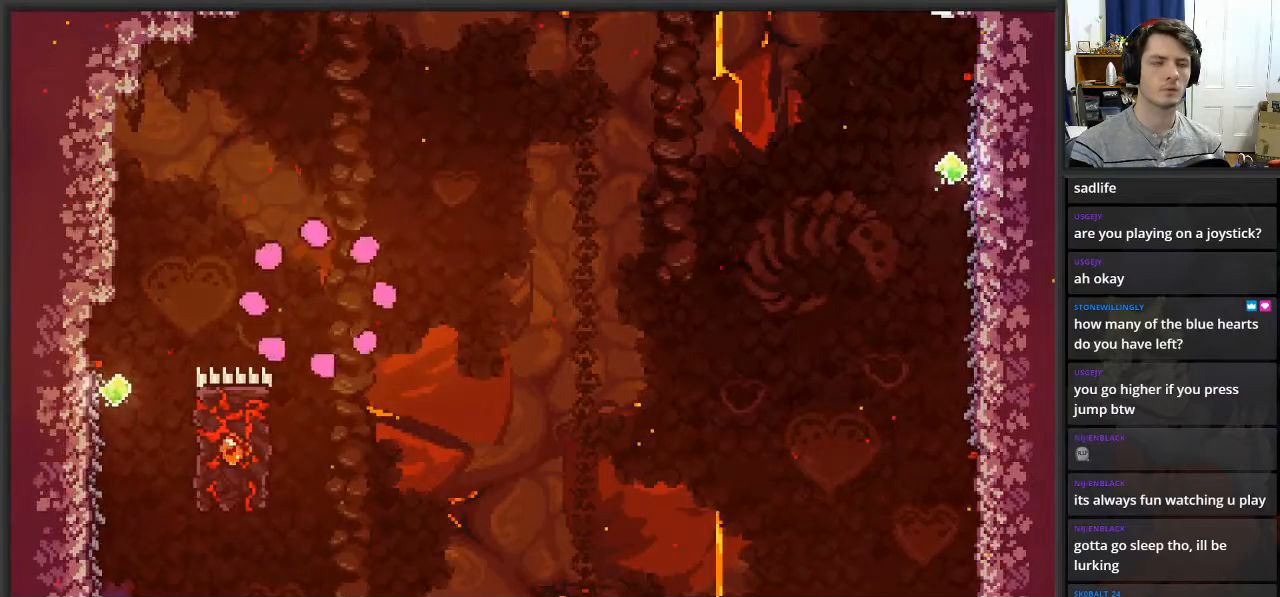
{"buttons": [], "left_stick": "right", "right_stick": "center", "events": [[367, "left_stick", "right"]]}
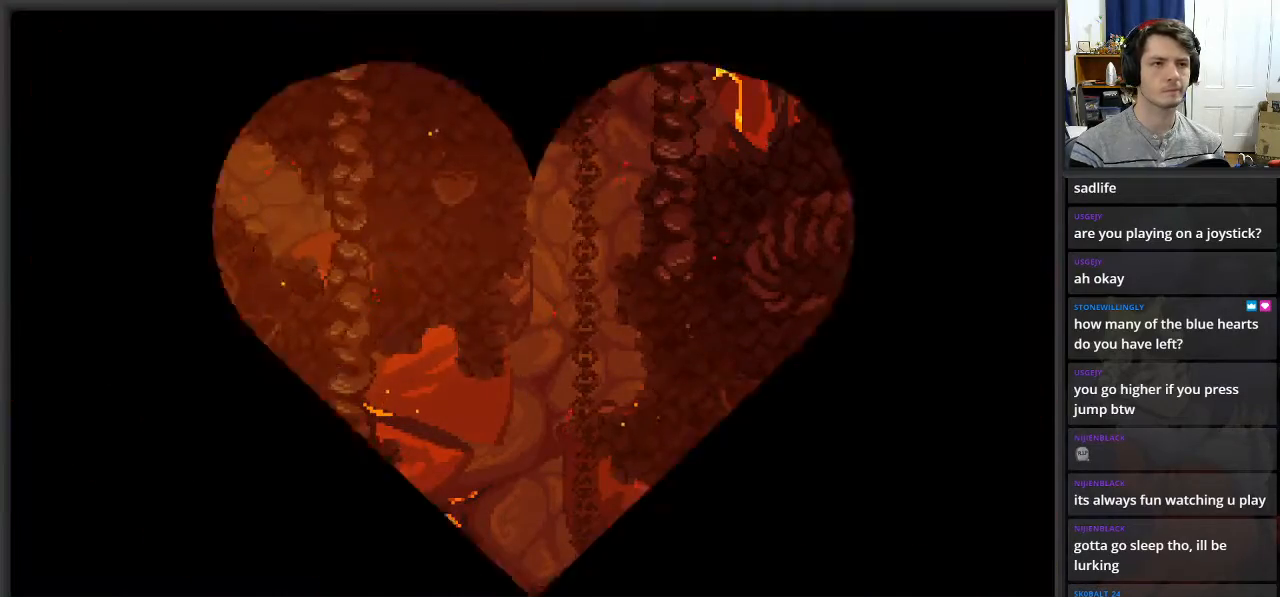
{"buttons": [], "left_stick": "right", "right_stick": "center", "events": []}
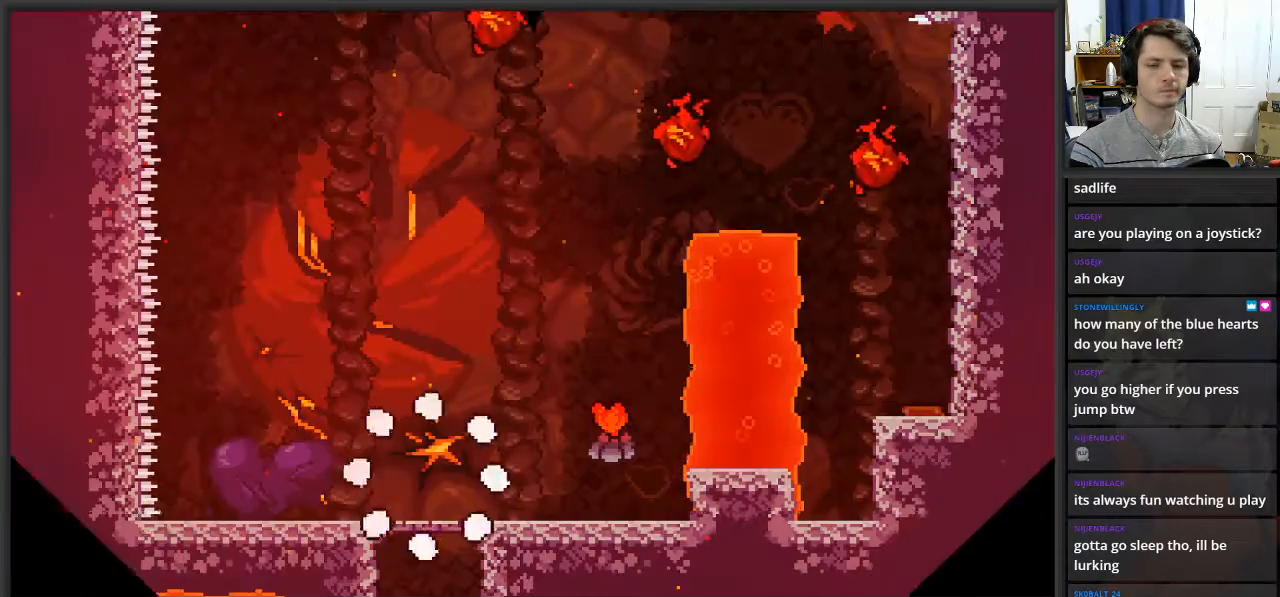
{"buttons": [], "left_stick": "right", "right_stick": "center", "events": []}